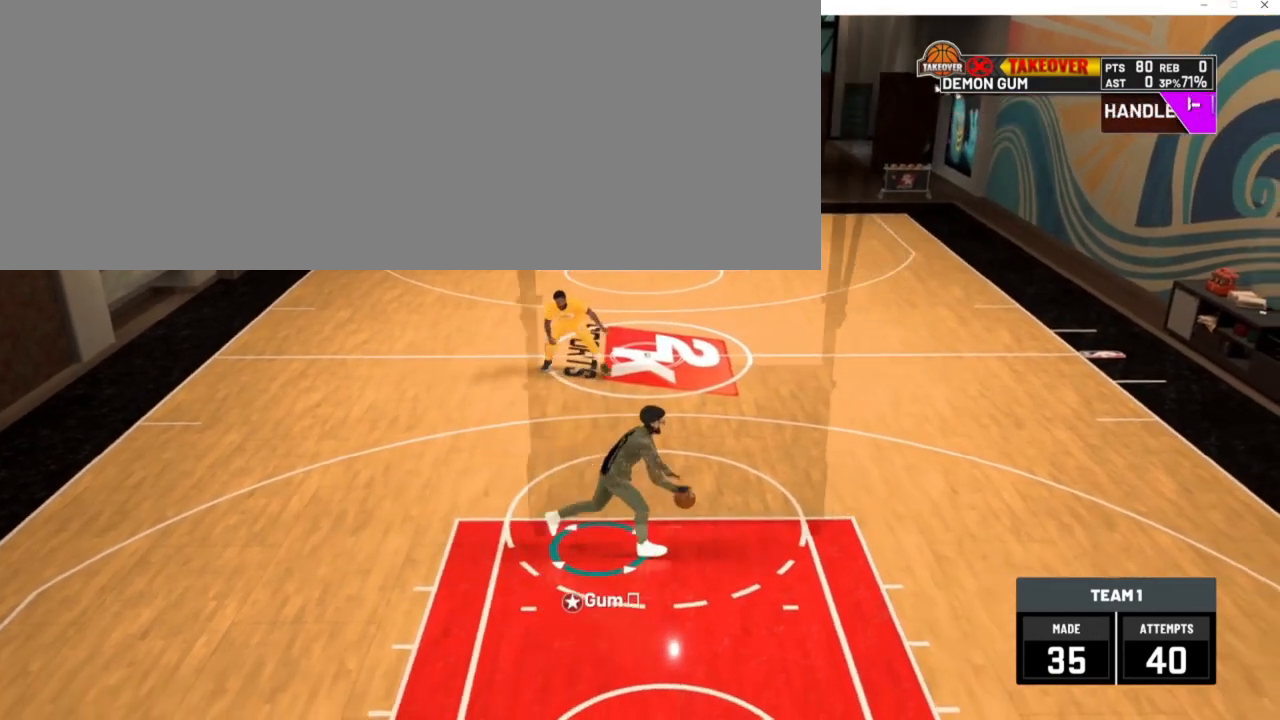
Gameplay with keyboard; each line is a JSON object with the keys held at the frame after it. "events" lists presses ("down") and releases ("up") of ".", "/", "0", "1", "2", "3", "4", "5", "6", "7", "8", "9", "a", "alt_l", "alt_r", "b", "backslash", "backspace", "c", "caps_lock", "comma", "ctrl_l", "ctrl_r", "d", "down", "e", "equals", "escape", "f", "f1", "f10", "f11", "f12", "f2", "f3", "f4", "f5", "f6", "f7", "f8", "f9", "g", "h", "i", "j", "k", "l", "lbracket", "left", "m", "minus", "n", "num0", "num1", "num2", "num3", "num4", "num5", "num6", "num7", "num8", "num9", "o", "p", "q", "quote", "r", "rbracket", "return", "right", "s", "semicolon", "shift_l", "shift_r", "space", "super_l", "super_r", "t", "tab", "tilde", "u", "up", "v", "w", "x", "y" and "z" between this image and that frame as [ms after this image, input, new state], when the widget could be followed in between. No other keys are recorded. Mouse input is not recorded. Not read: other_keys.
{"keys": [], "events": [[50, "num2", "up"], [483, "d", "up"]]}
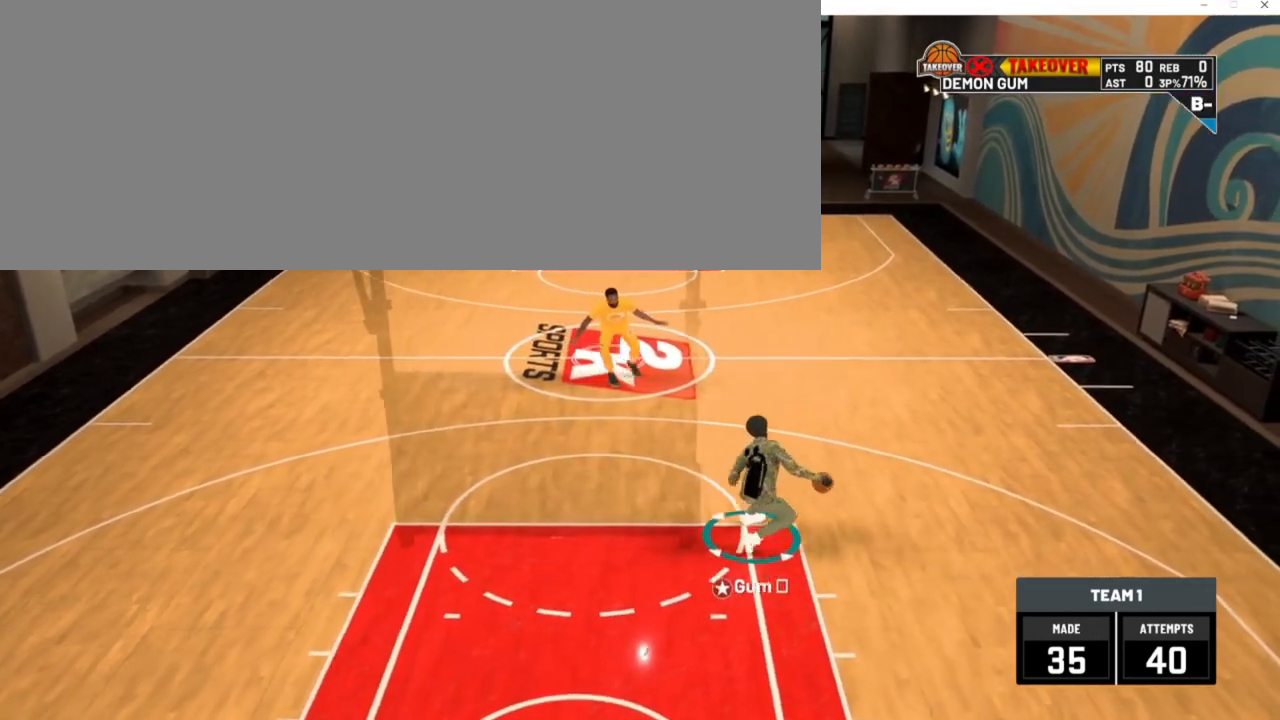
{"keys": [], "events": []}
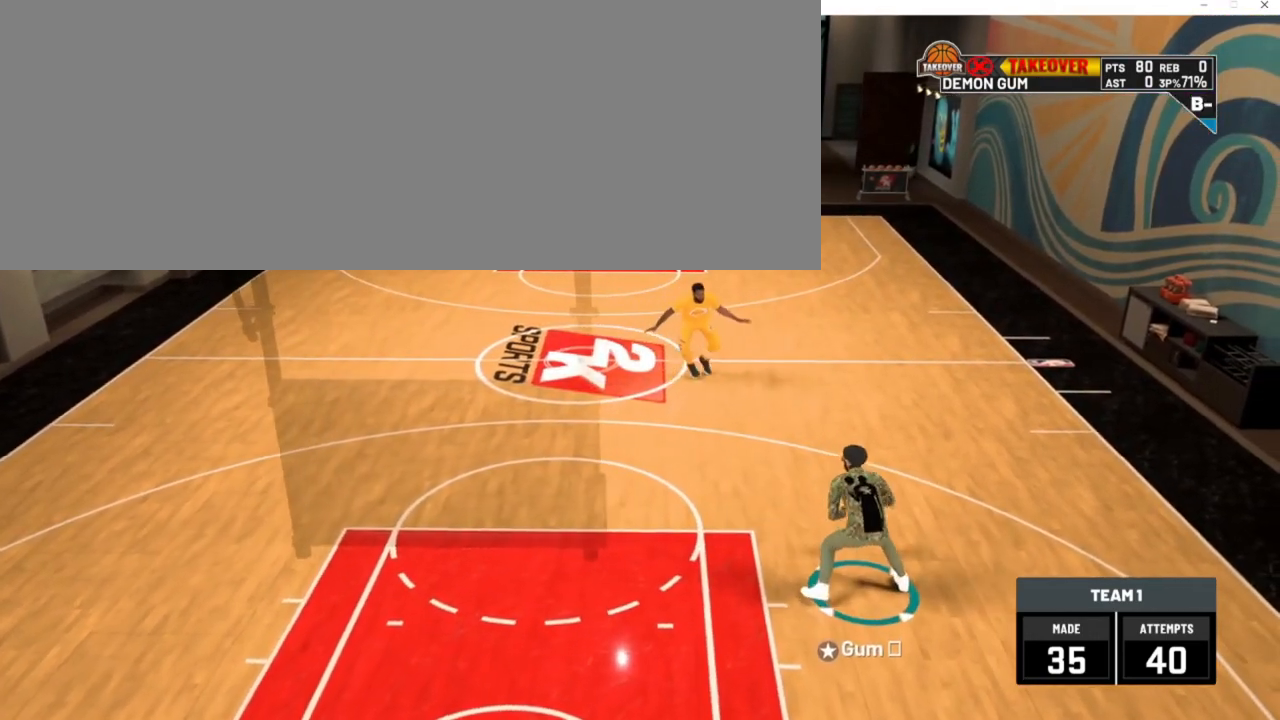
{"keys": ["a"], "events": [[350, "a", "down"]]}
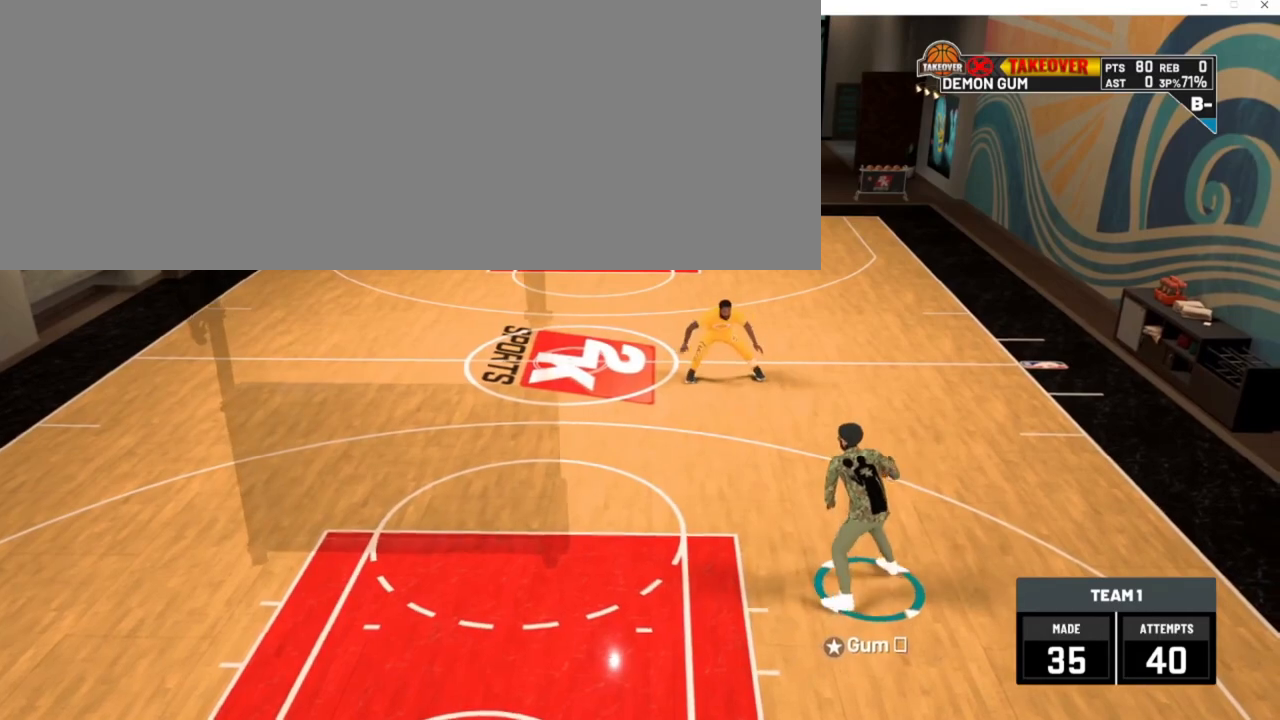
{"keys": ["a"], "events": []}
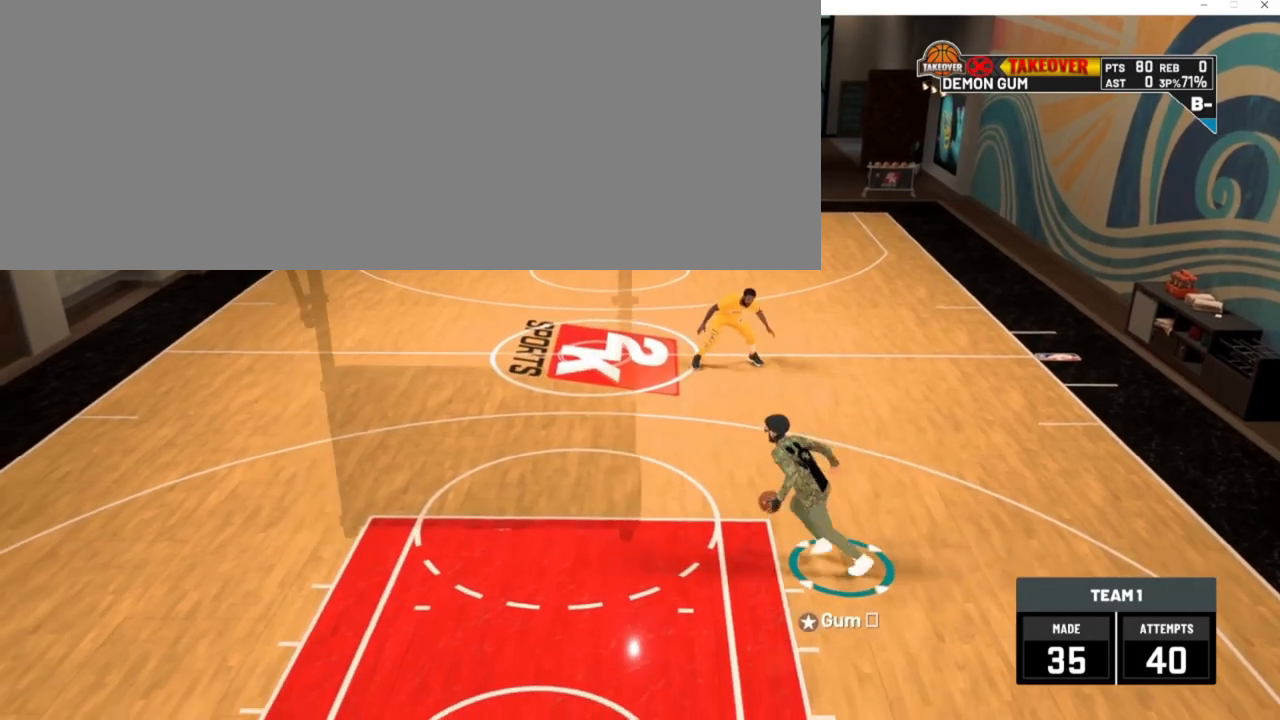
{"keys": ["a"], "events": [[383, "num2", "down"], [483, "num2", "up"]]}
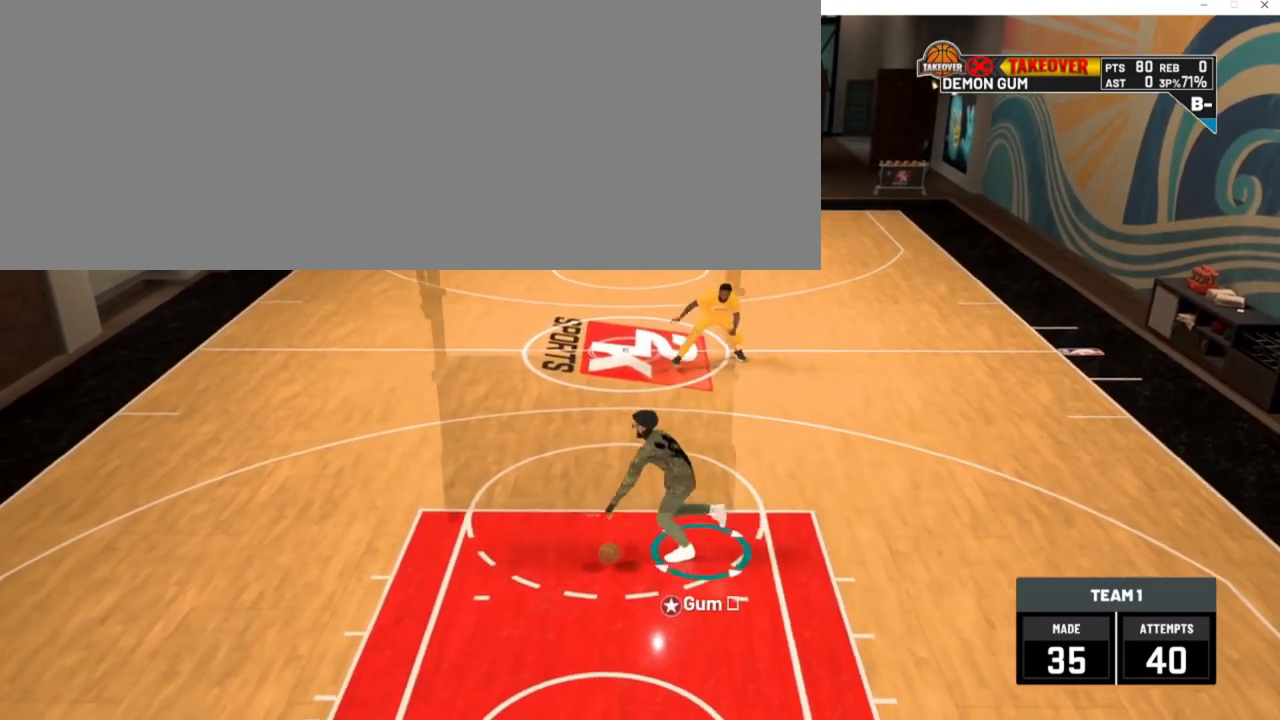
{"keys": [], "events": [[217, "a", "up"]]}
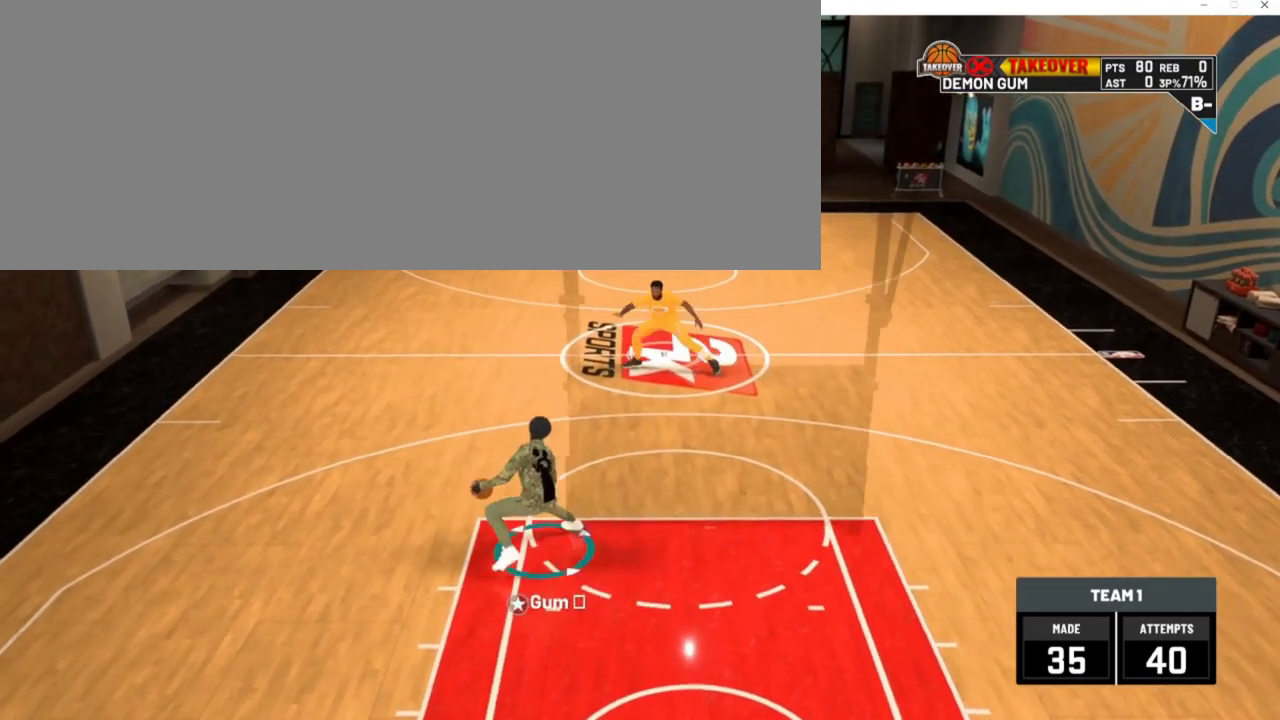
{"keys": [], "events": [[250, "num8", "down"], [350, "num8", "up"]]}
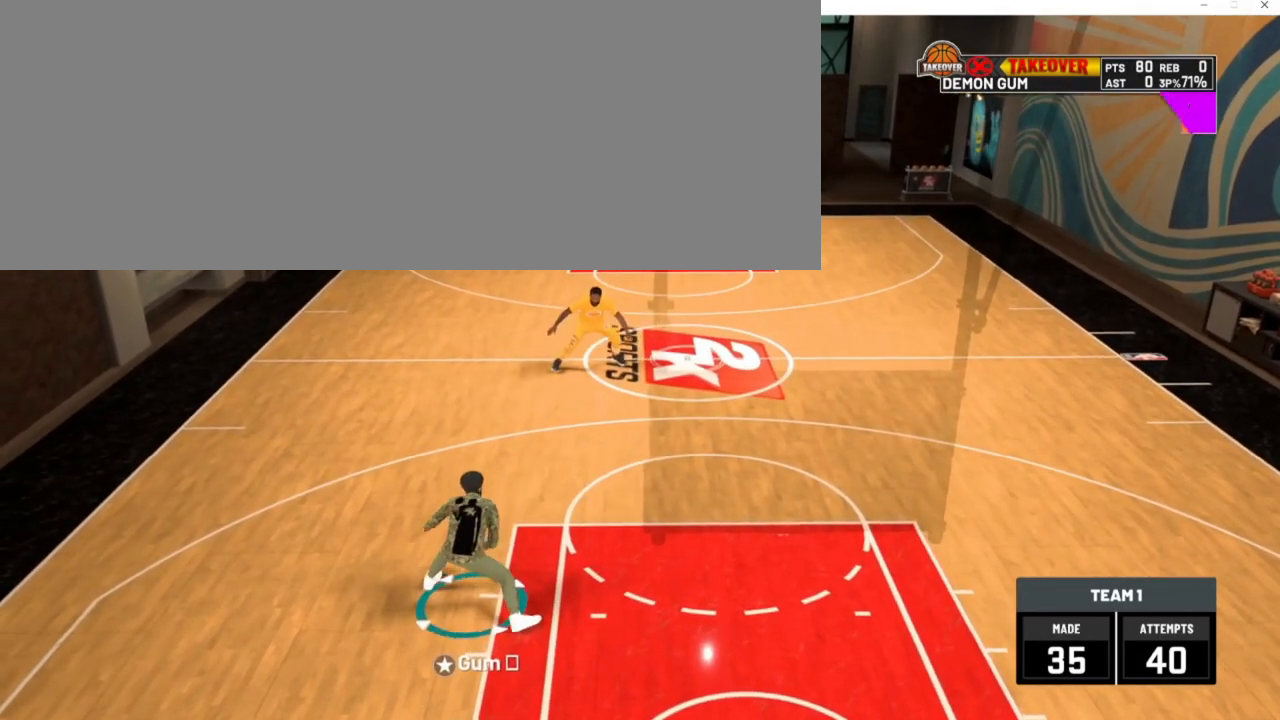
{"keys": ["d", "w"], "events": [[217, "d", "down"], [217, "w", "down"]]}
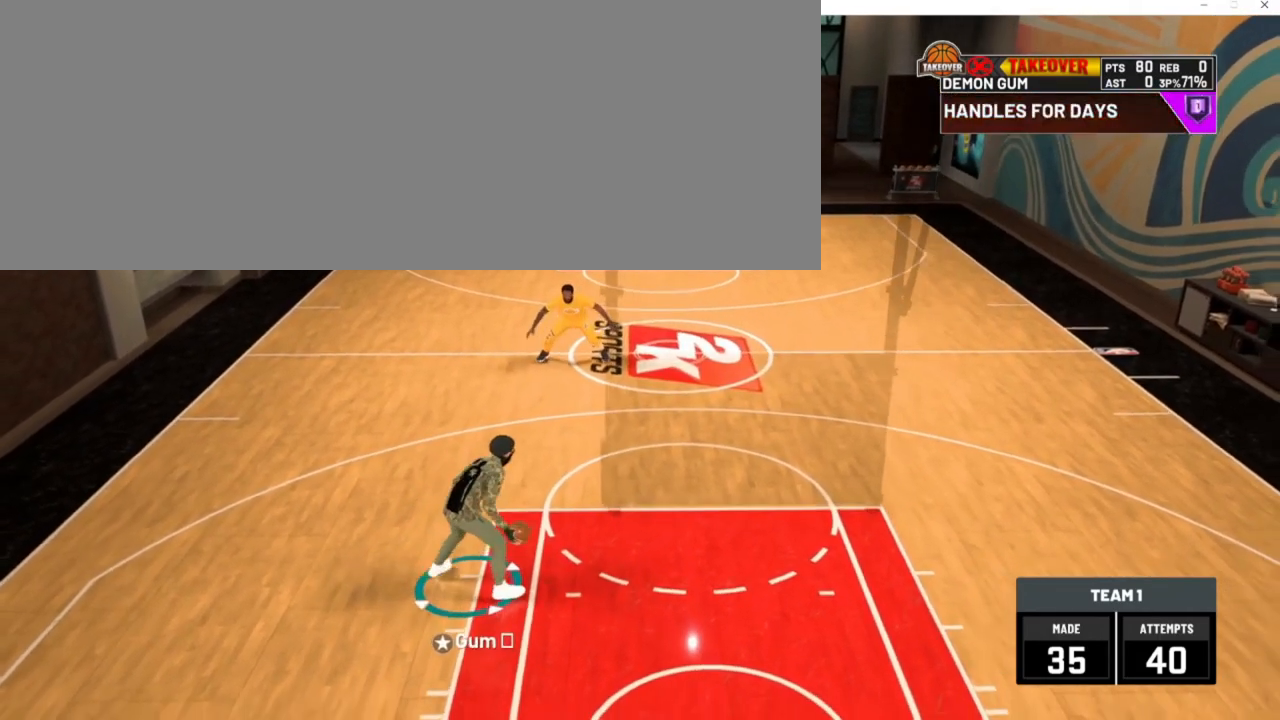
{"keys": ["d", "num2"], "events": [[50, "w", "up"], [450, "num2", "down"]]}
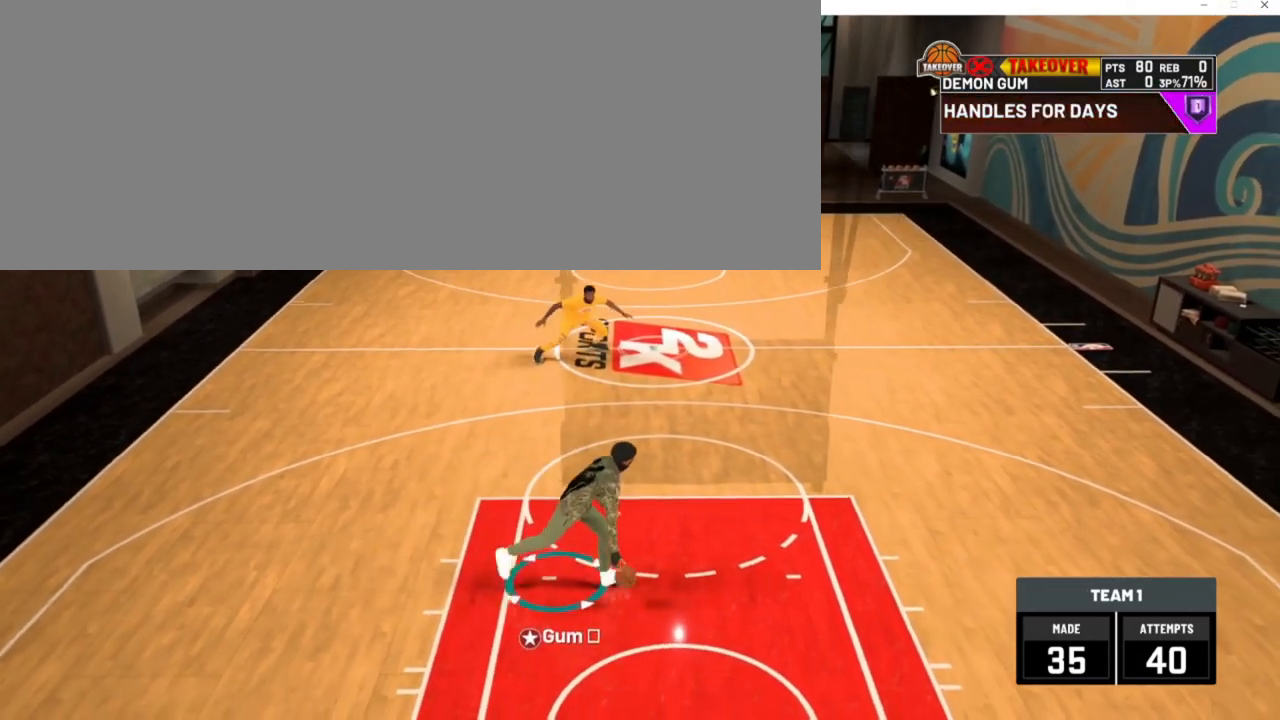
{"keys": [], "events": [[50, "num2", "up"], [217, "d", "up"]]}
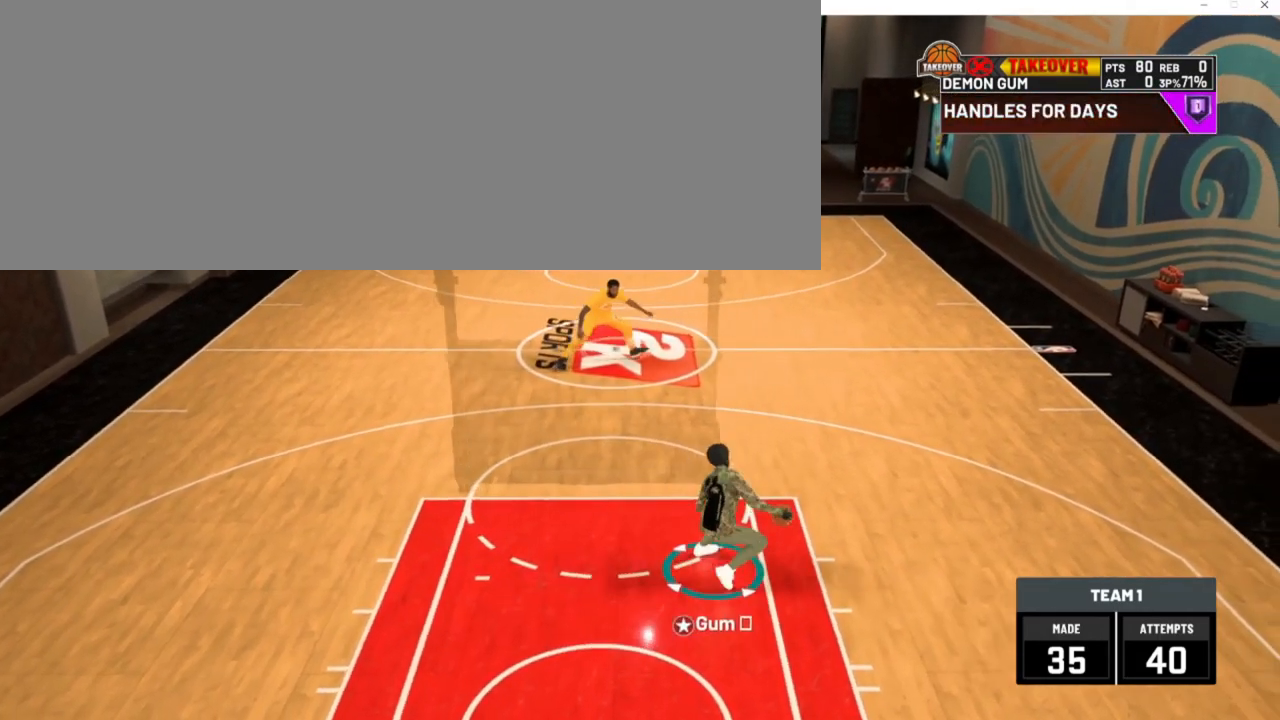
{"keys": [], "events": [[217, "num8", "down"], [350, "num8", "up"]]}
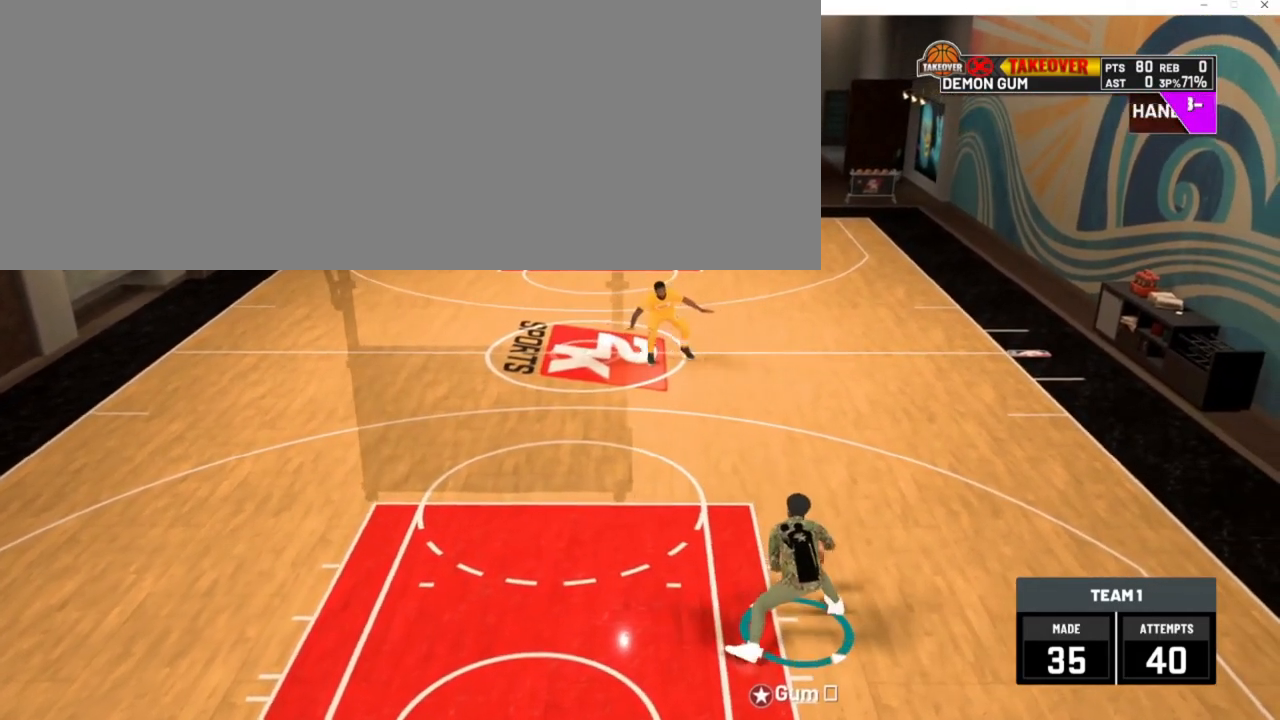
{"keys": ["a", "w"], "events": [[183, "a", "down"], [183, "w", "down"]]}
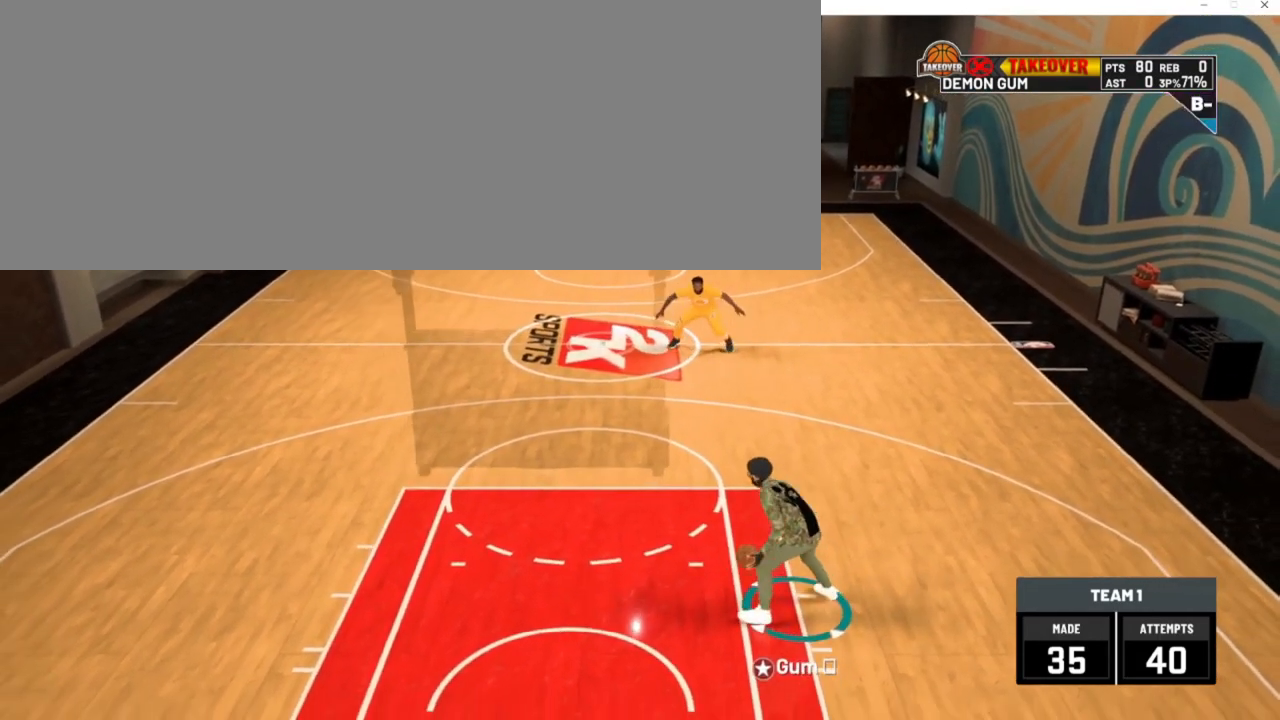
{"keys": ["a"], "events": [[483, "w", "up"]]}
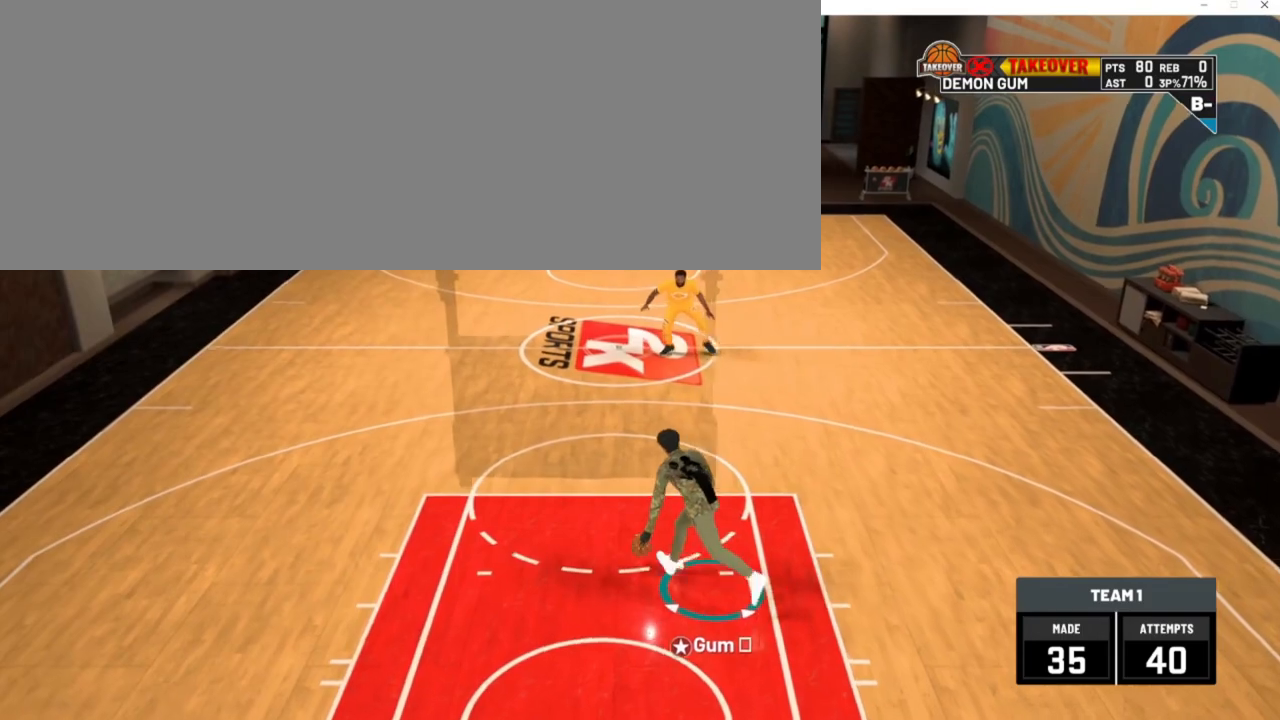
{"keys": ["a"], "events": [[317, "num2", "down"], [350, "num2", "up"]]}
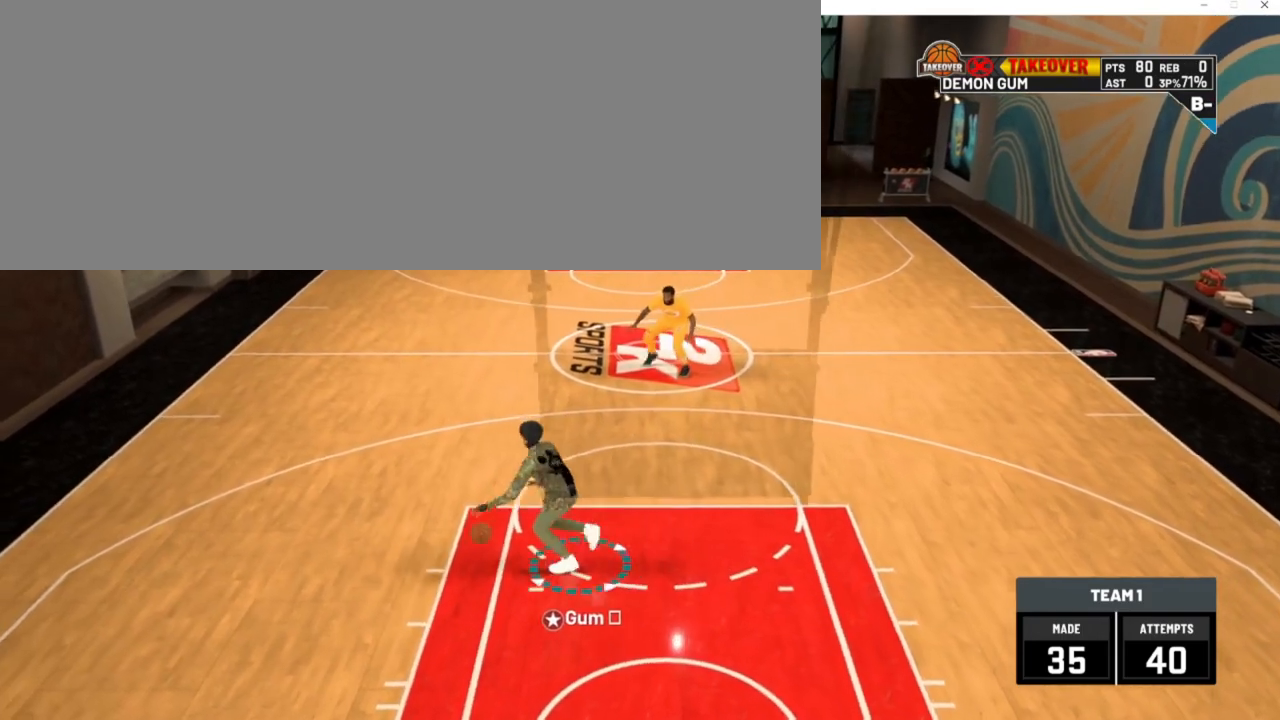
{"keys": [], "events": [[17, "a", "up"]]}
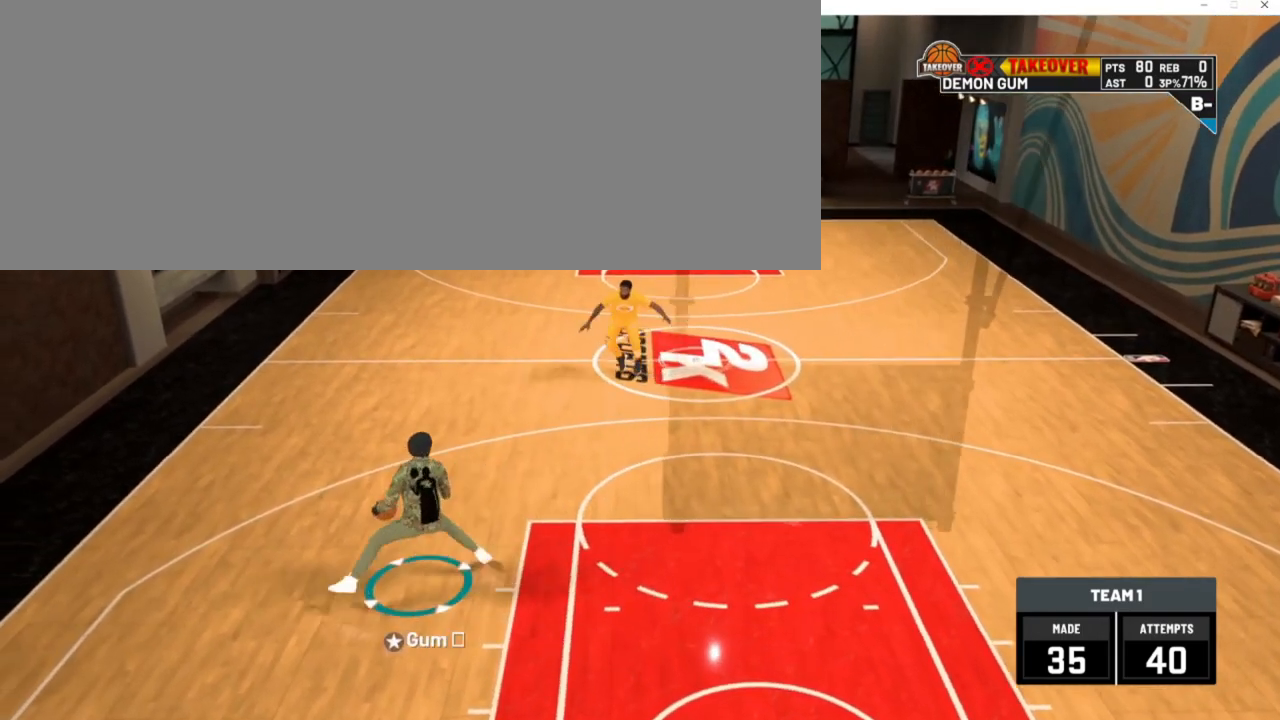
{"keys": [], "events": [[117, "num8", "down"], [217, "num8", "up"]]}
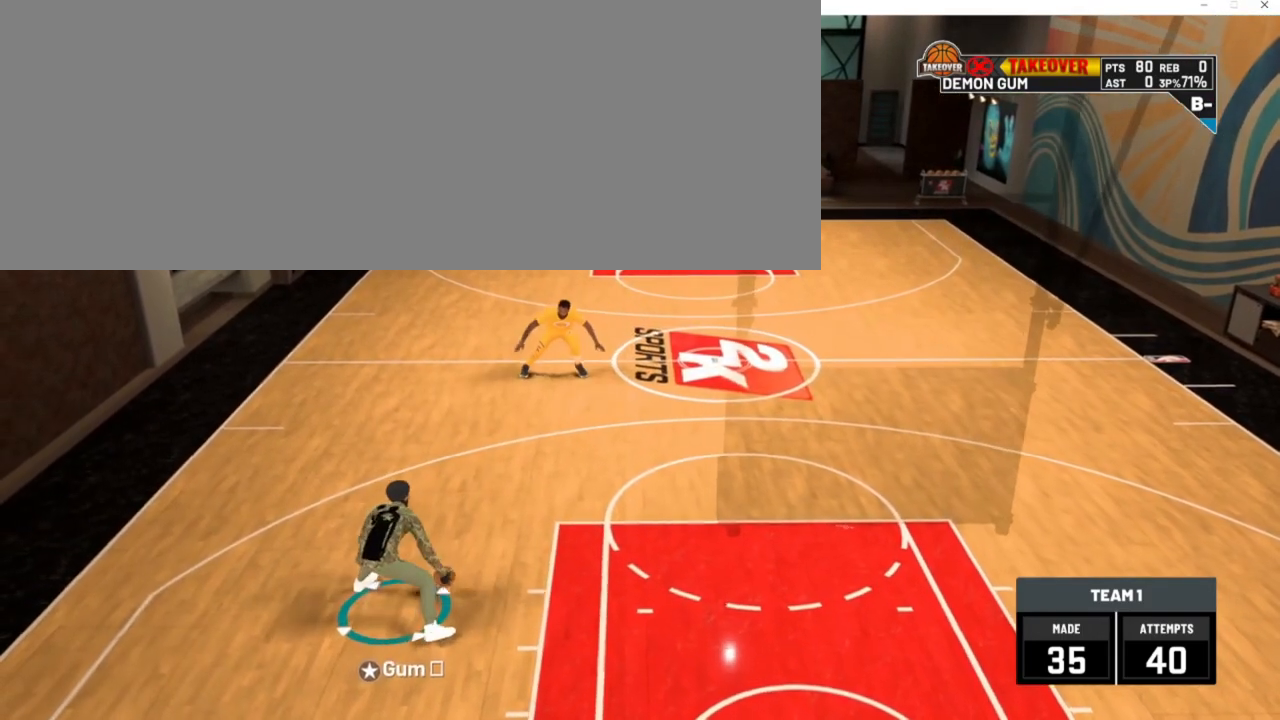
{"keys": ["d", "w"], "events": [[17, "d", "down"], [83, "w", "down"]]}
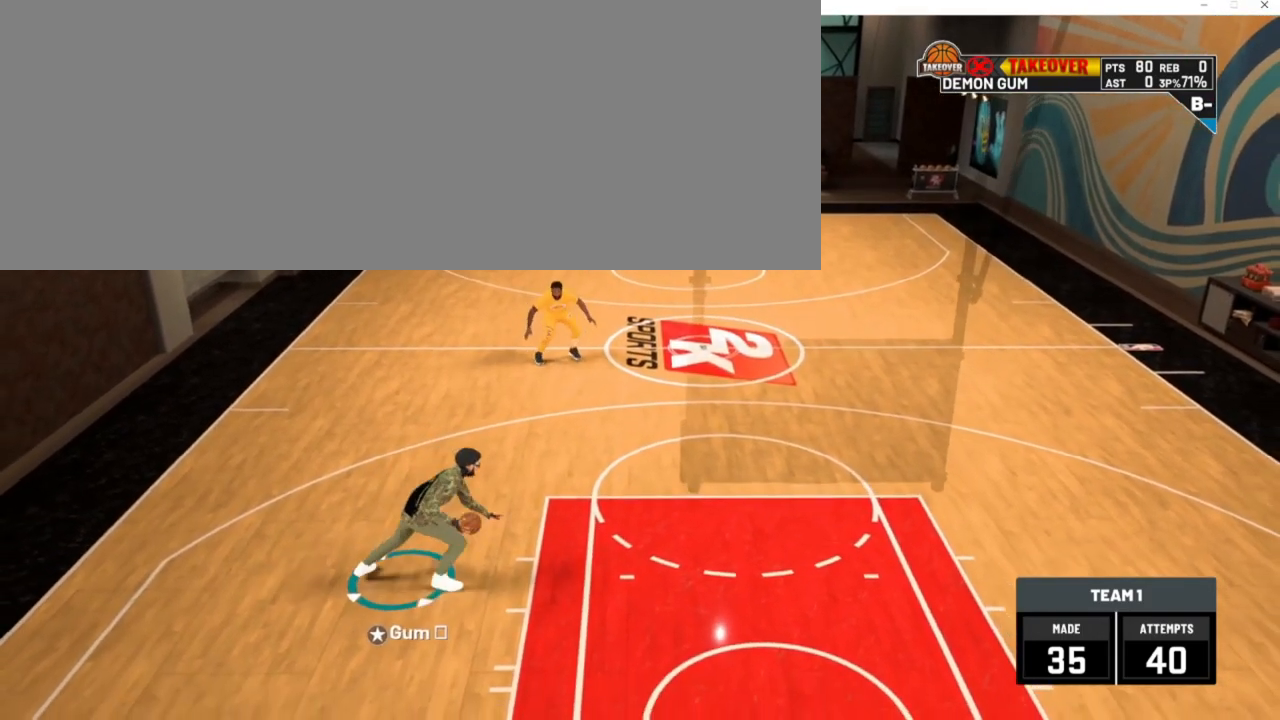
{"keys": ["d"], "events": [[183, "w", "up"]]}
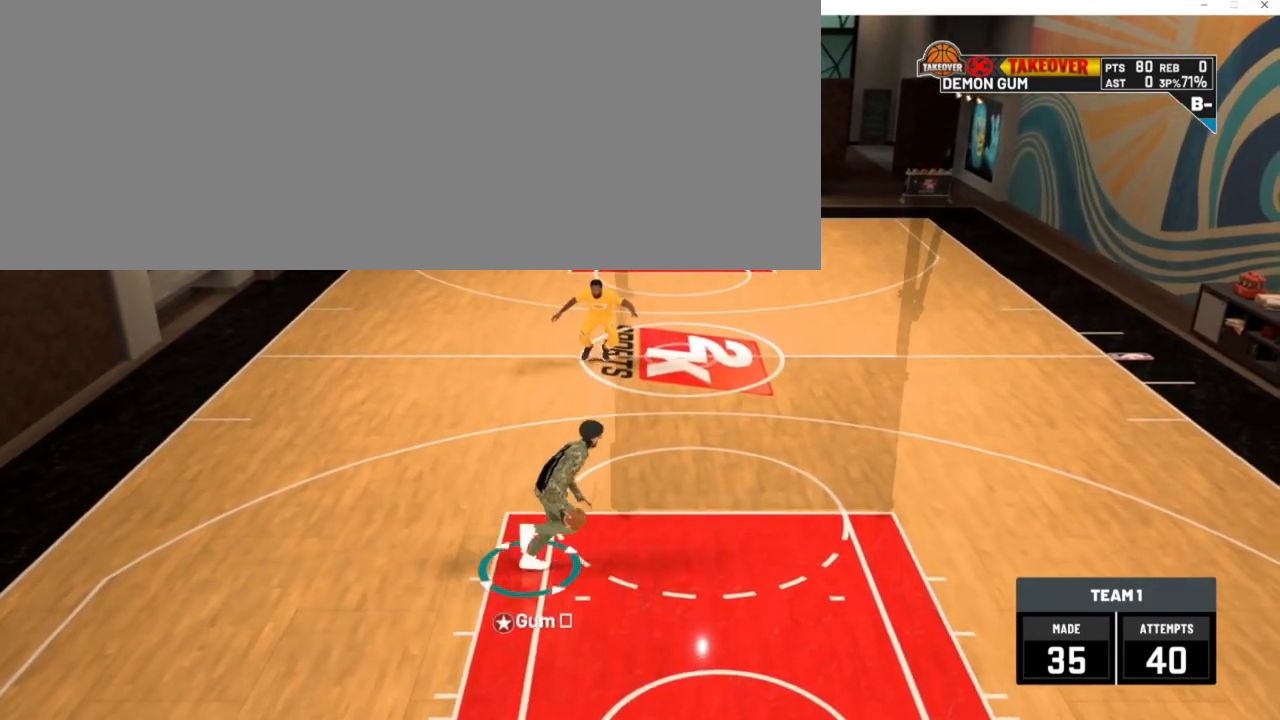
{"keys": [], "events": [[117, "num6", "down"], [250, "num6", "up"], [383, "d", "up"]]}
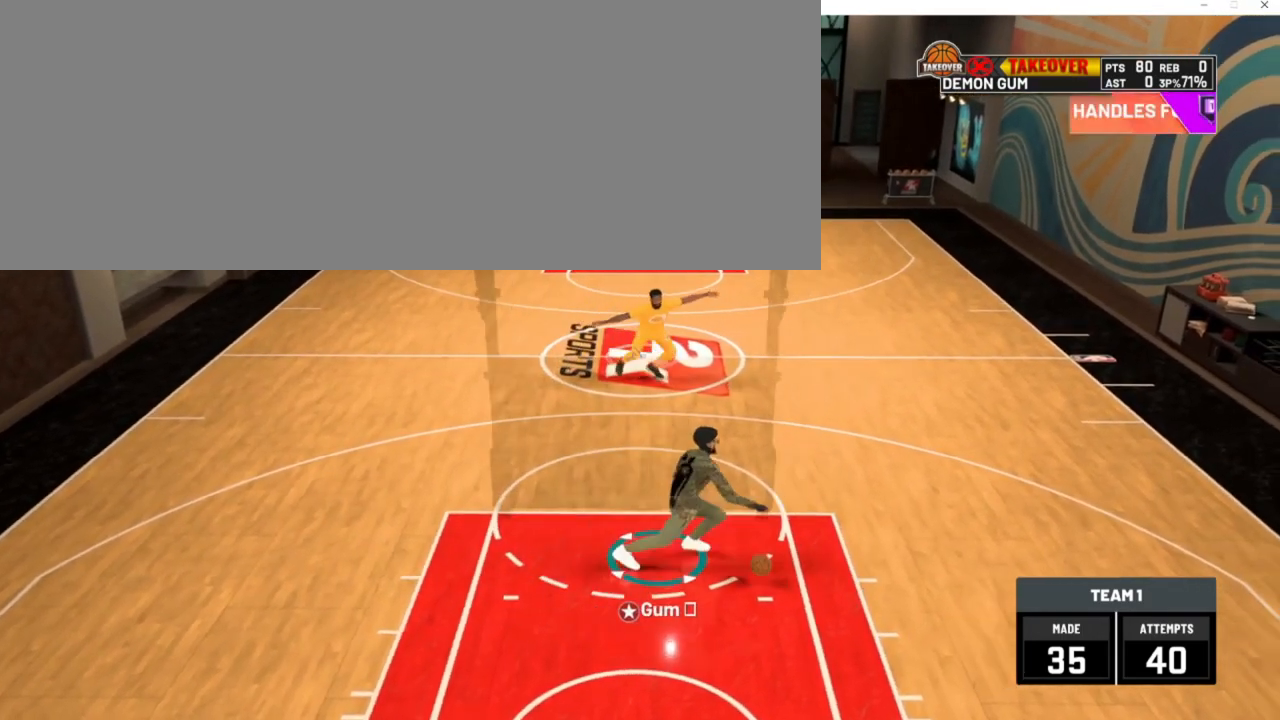
{"keys": ["num8"], "events": [[417, "num8", "down"]]}
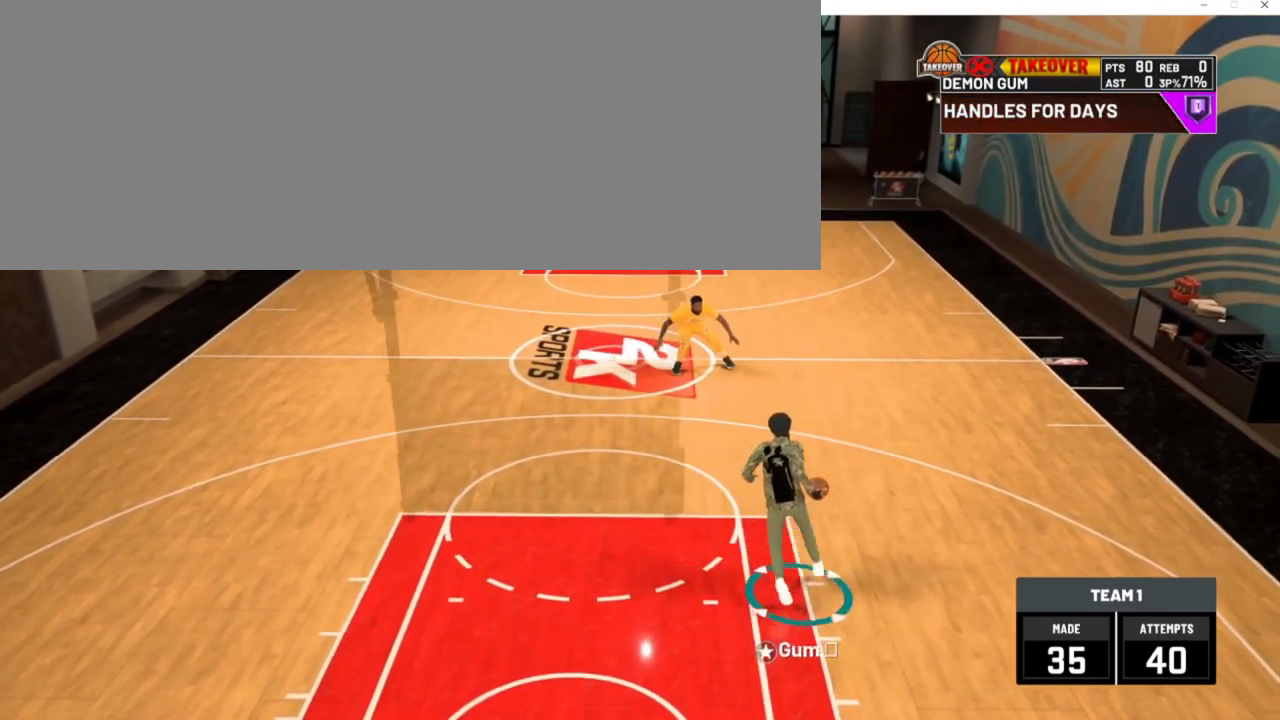
{"keys": [], "events": [[50, "num8", "up"]]}
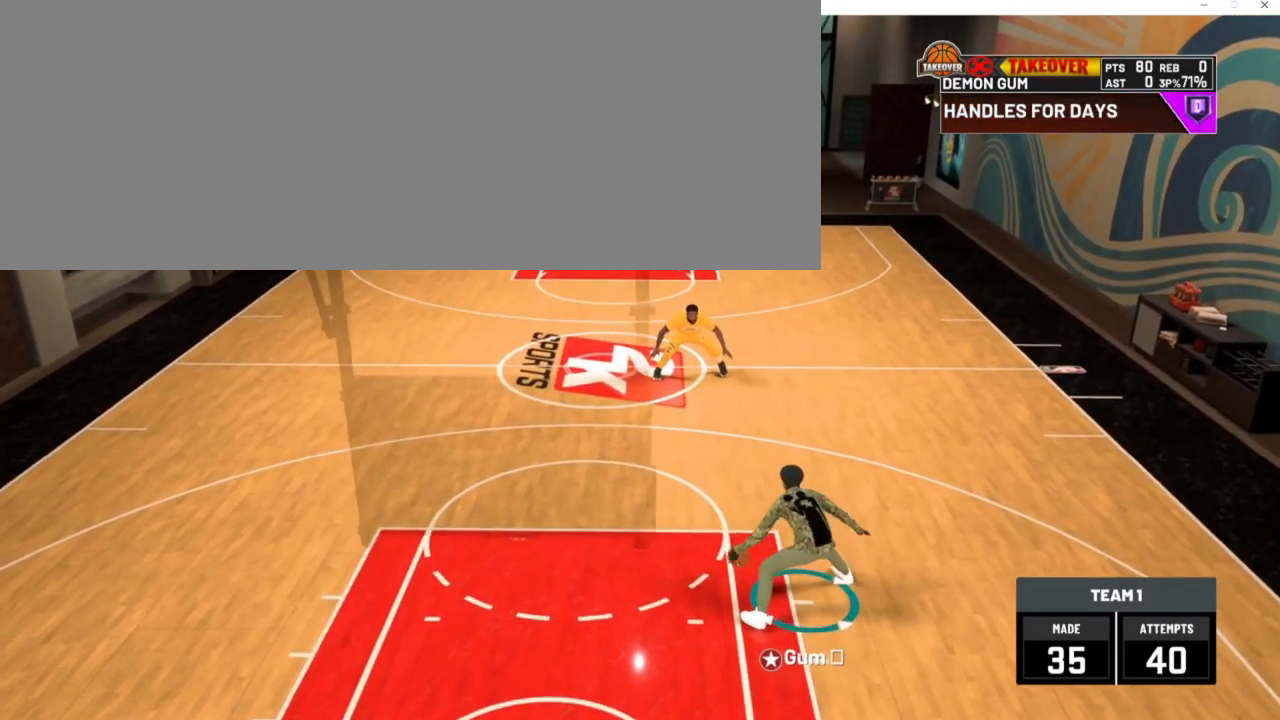
{"keys": ["a"], "events": [[17, "a", "down"]]}
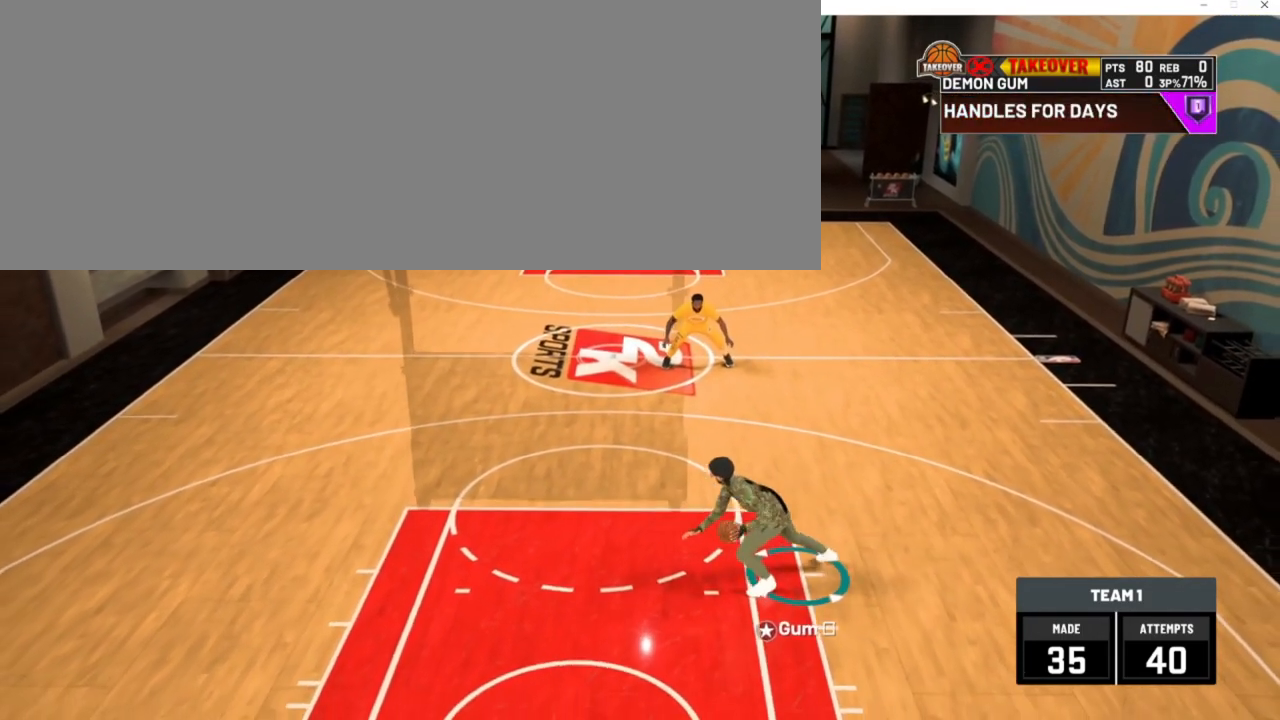
{"keys": [], "events": [[83, "num2", "down"], [117, "num2", "up"], [317, "a", "up"]]}
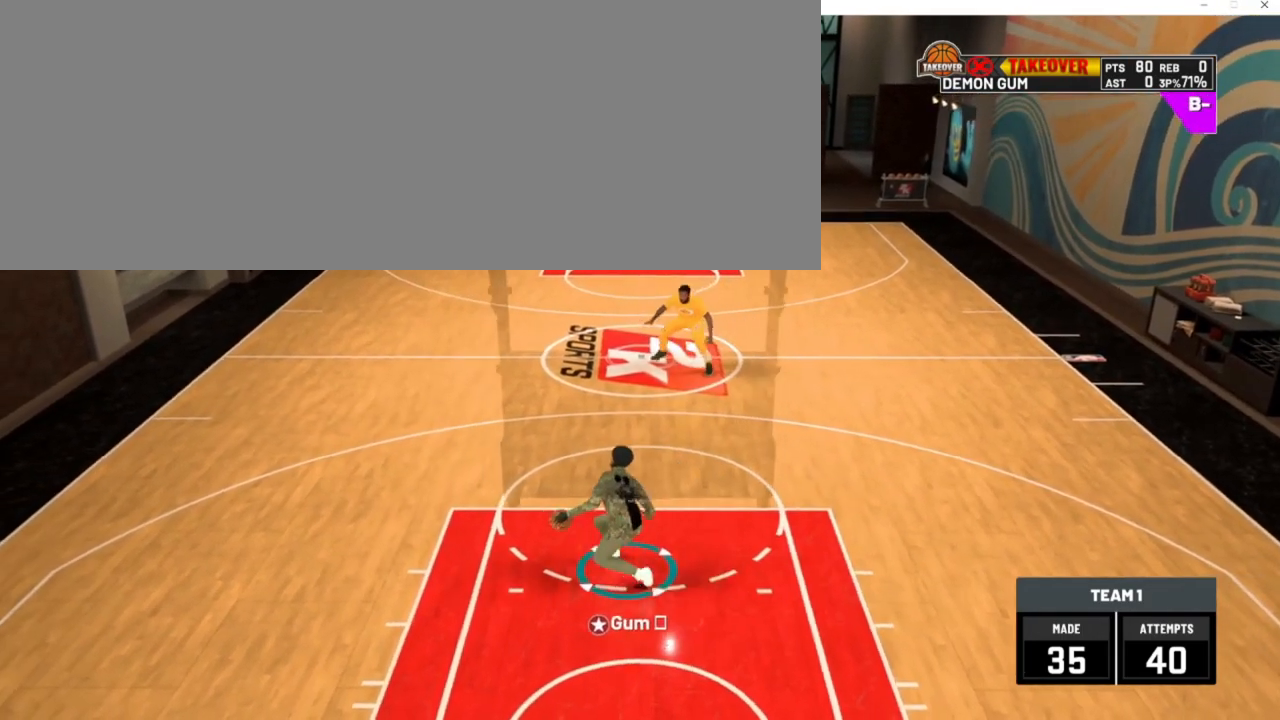
{"keys": [], "events": [[283, "num8", "down"], [383, "num8", "up"]]}
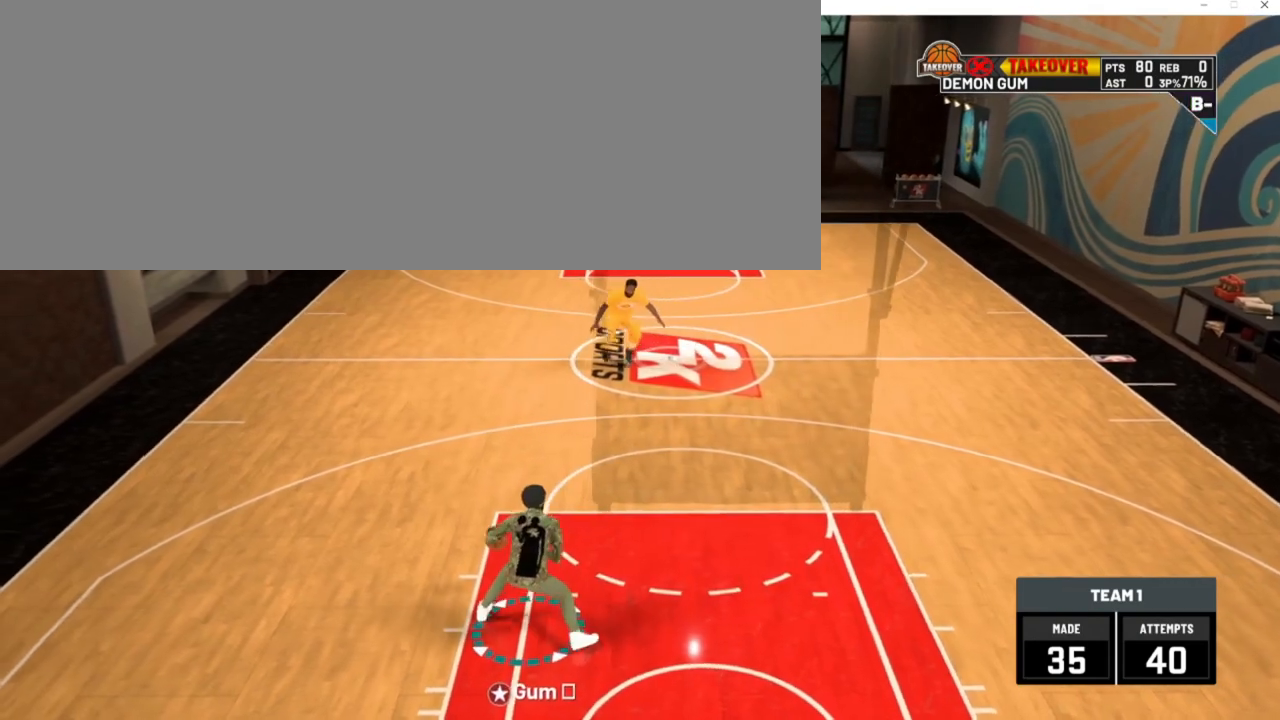
{"keys": ["d", "w"], "events": [[217, "d", "down"], [217, "w", "down"]]}
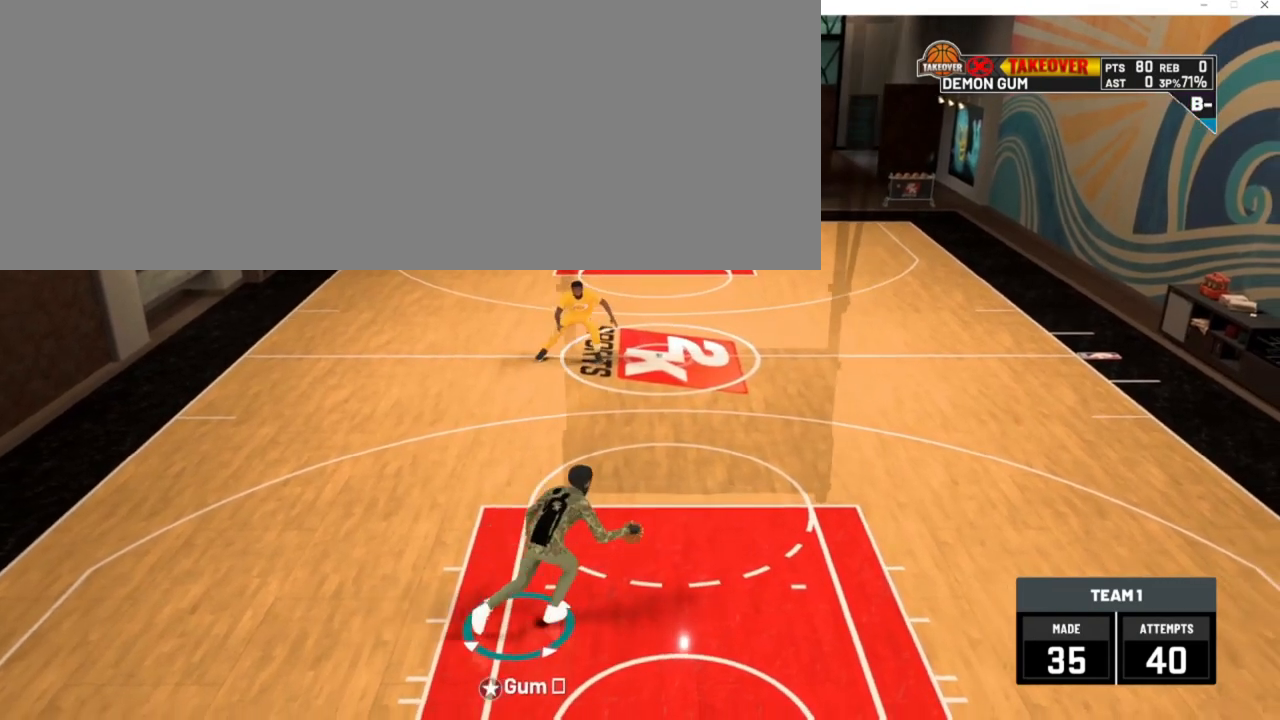
{"keys": ["d"], "events": [[183, "w", "up"]]}
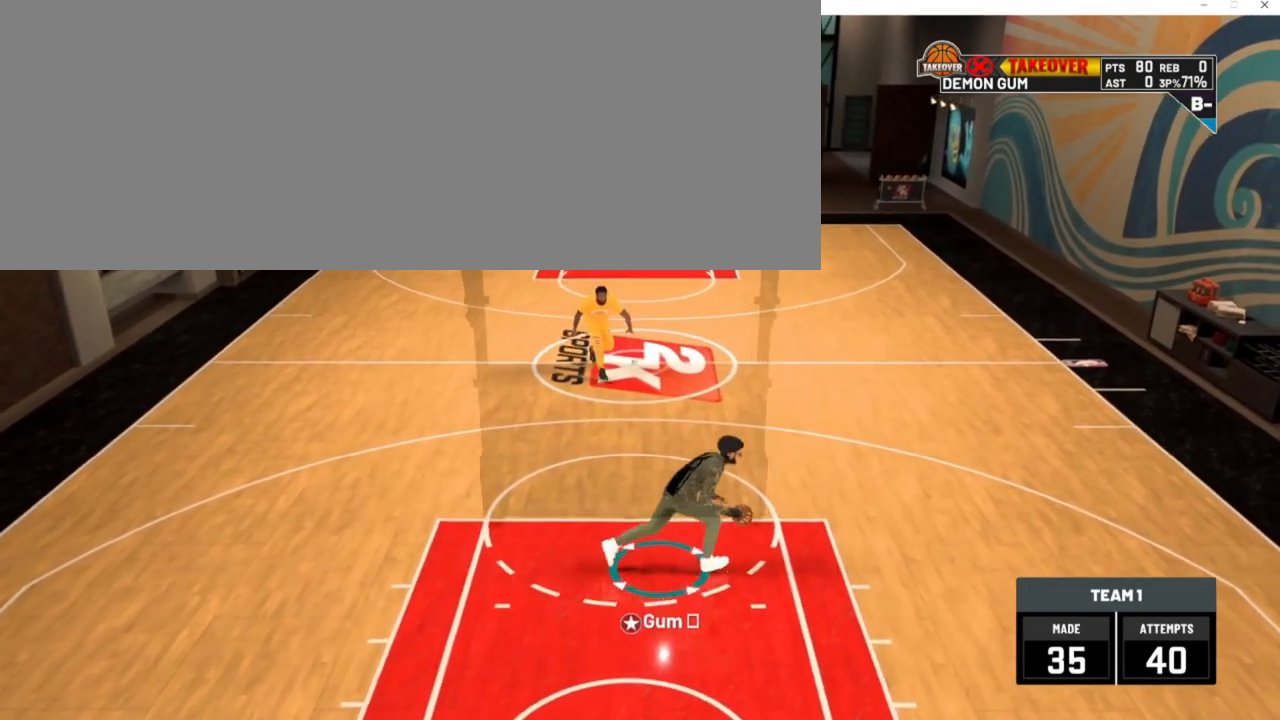
{"keys": [], "events": [[83, "d", "up"]]}